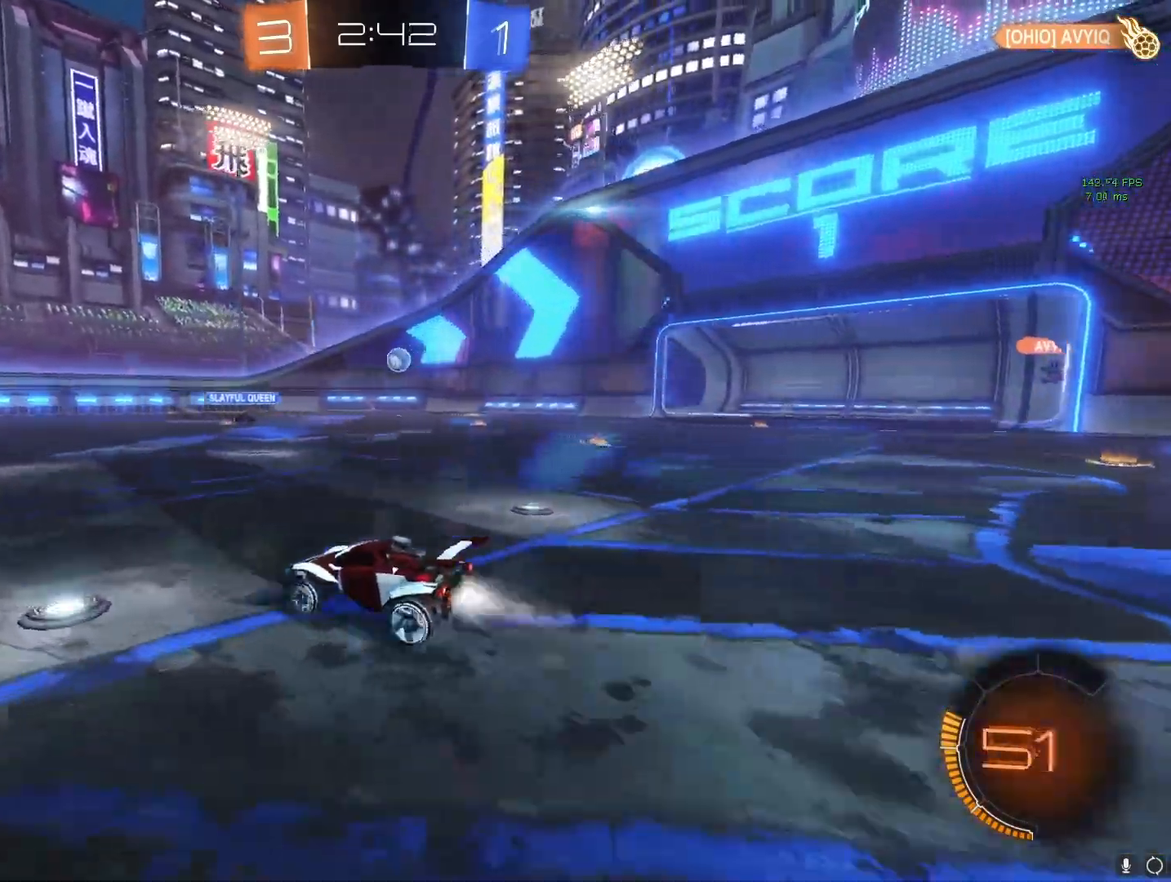
Gameplay with a controller (PlayStation layout); each line is a JSON object with the inputs held at the frame after it. "events" lists button and stick changes between this image and that frame as [ms after this image, input, new state], when the widget could be followed in between.
{"buttons": ["CROSS"], "left_stick": "center", "right_stick": "center", "events": [[50, "left_stick", "center"], [217, "left_stick", "left"], [250, "R2", "up"], [383, "left_stick", "center"]]}
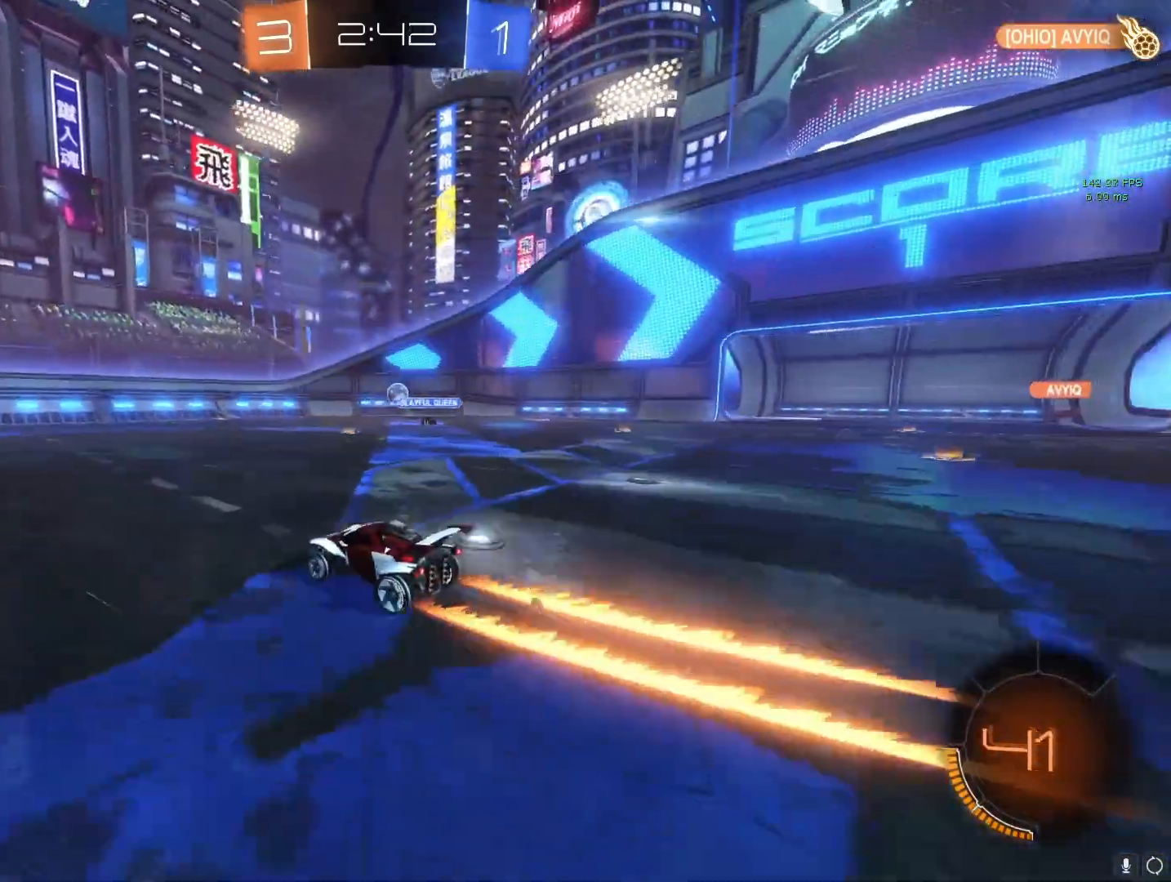
{"buttons": ["CROSS"], "left_stick": "left", "right_stick": "center", "events": [[200, "left_stick", "left"]]}
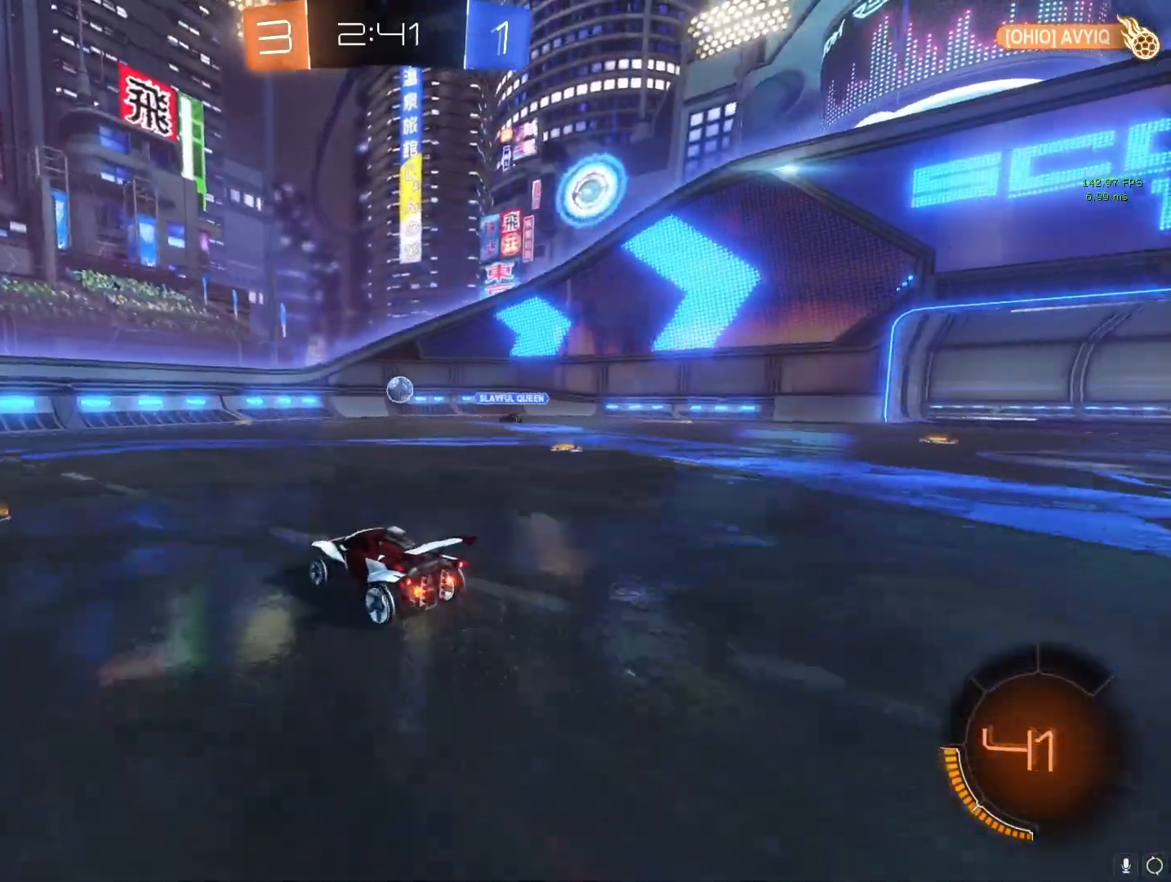
{"buttons": ["CROSS", "L1"], "left_stick": "right", "right_stick": "center", "events": [[250, "left_stick", "center"], [300, "left_stick", "right"], [433, "L1", "down"]]}
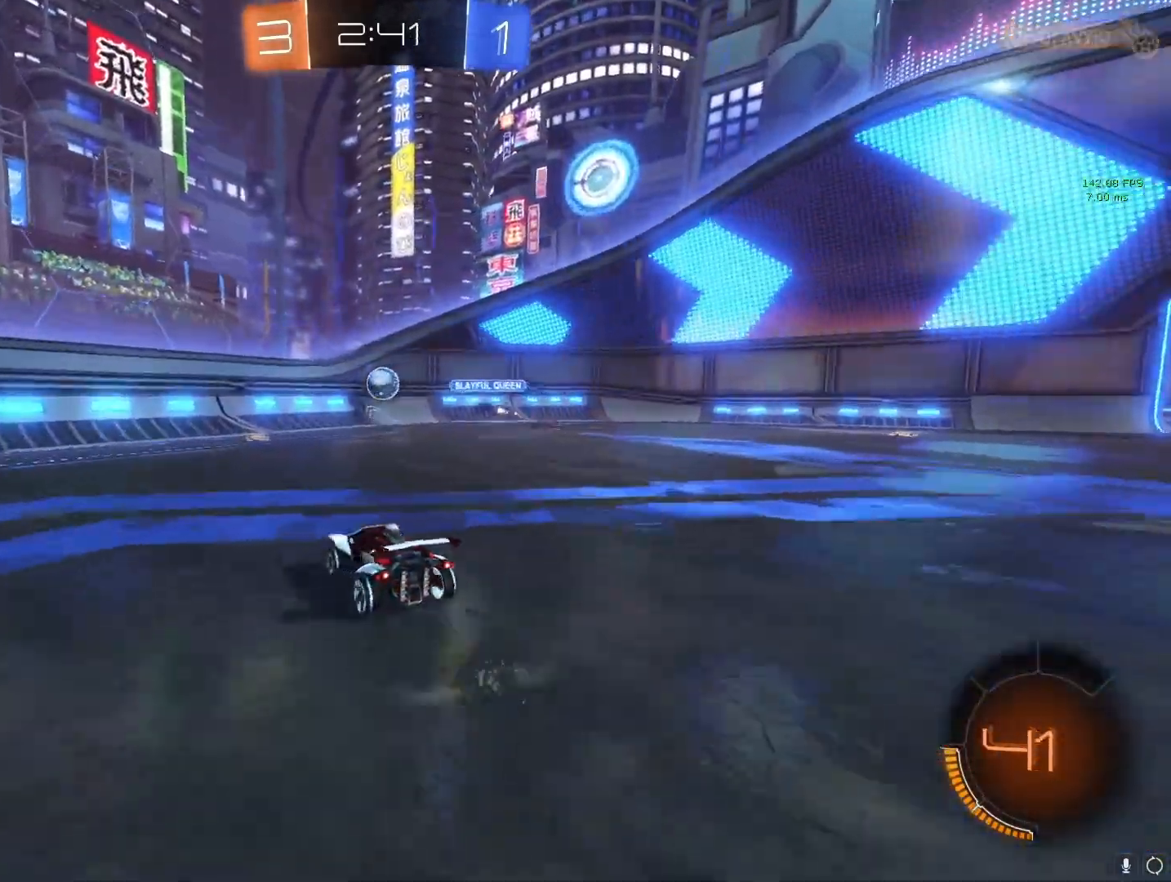
{"buttons": ["CROSS"], "left_stick": "right", "right_stick": "center", "events": [[83, "L1", "up"]]}
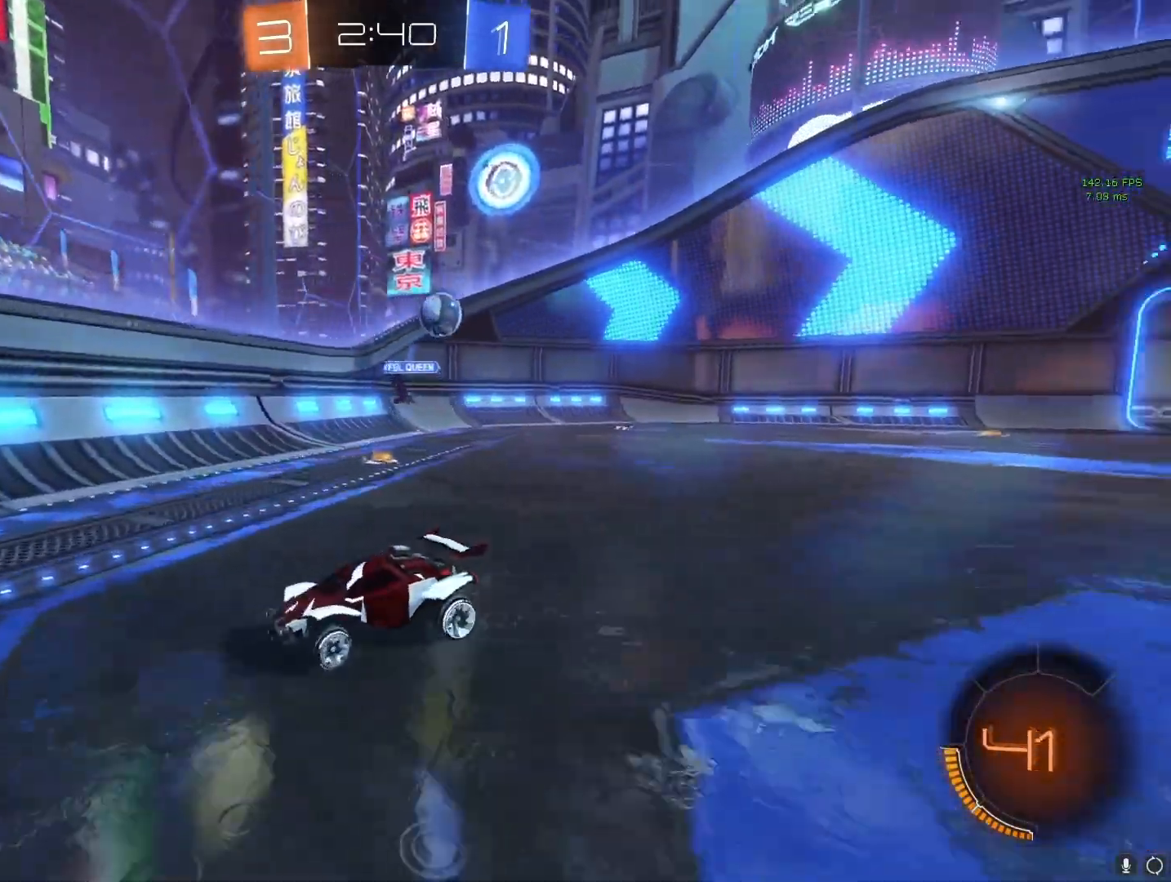
{"buttons": ["CROSS", "R2"], "left_stick": "right", "right_stick": "center", "events": [[150, "L1", "down"], [283, "L1", "up"], [450, "R2", "down"]]}
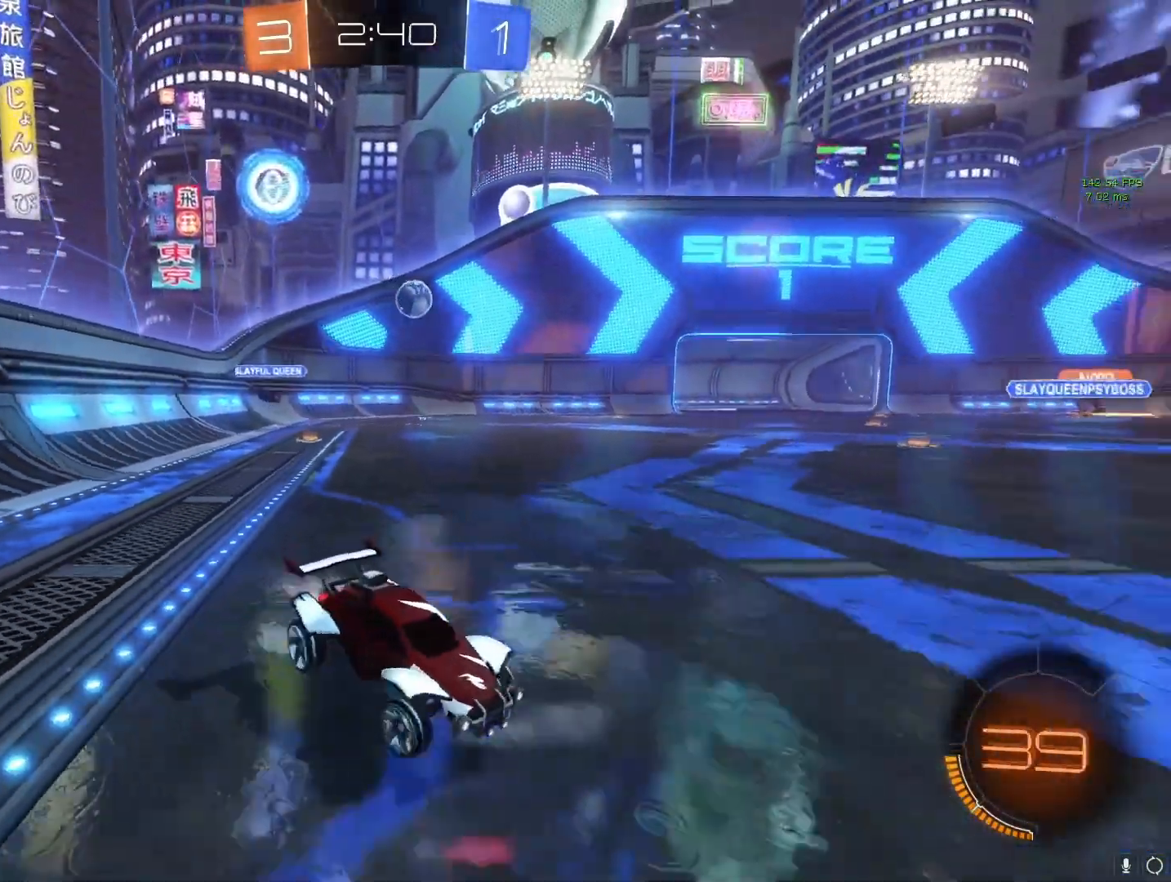
{"buttons": ["CROSS", "R2"], "left_stick": "right", "right_stick": "center", "events": []}
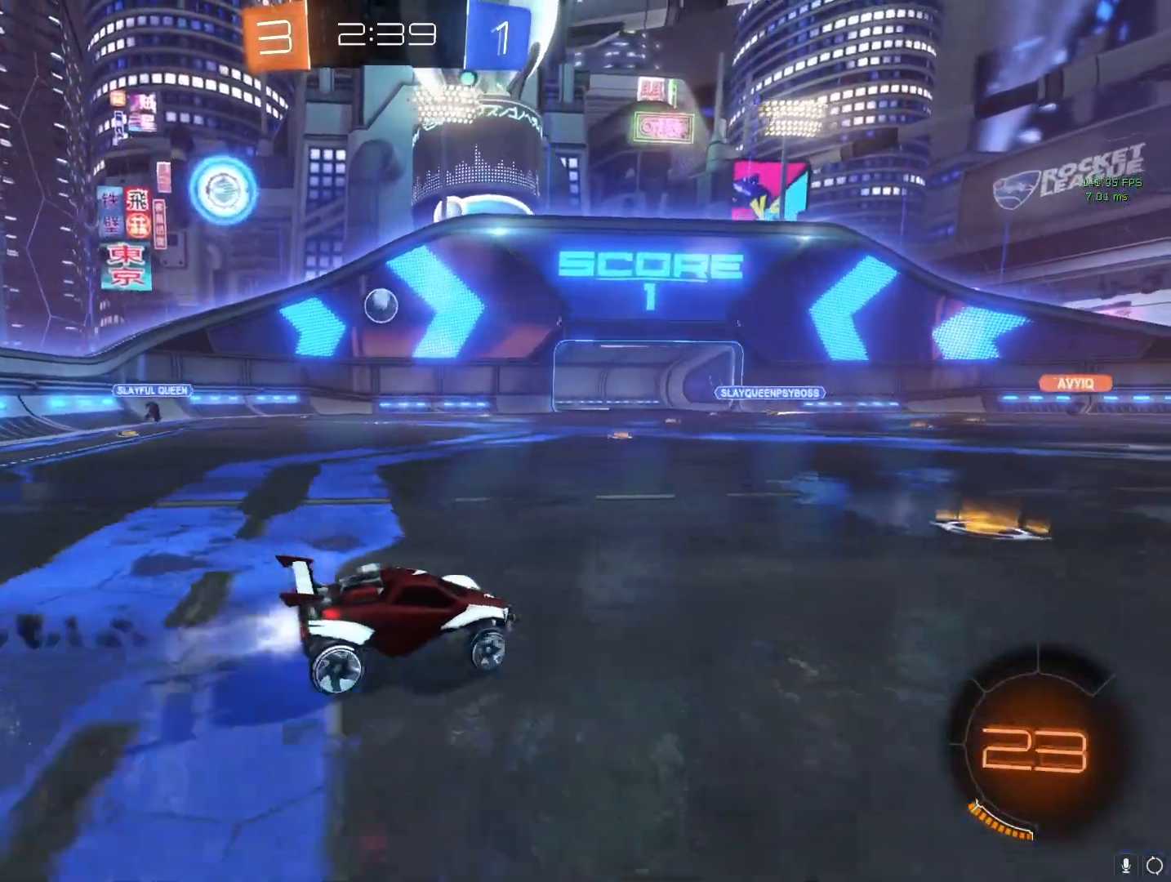
{"buttons": ["CROSS", "R2"], "left_stick": "down-right", "right_stick": "center", "events": [[333, "left_stick", "down-right"]]}
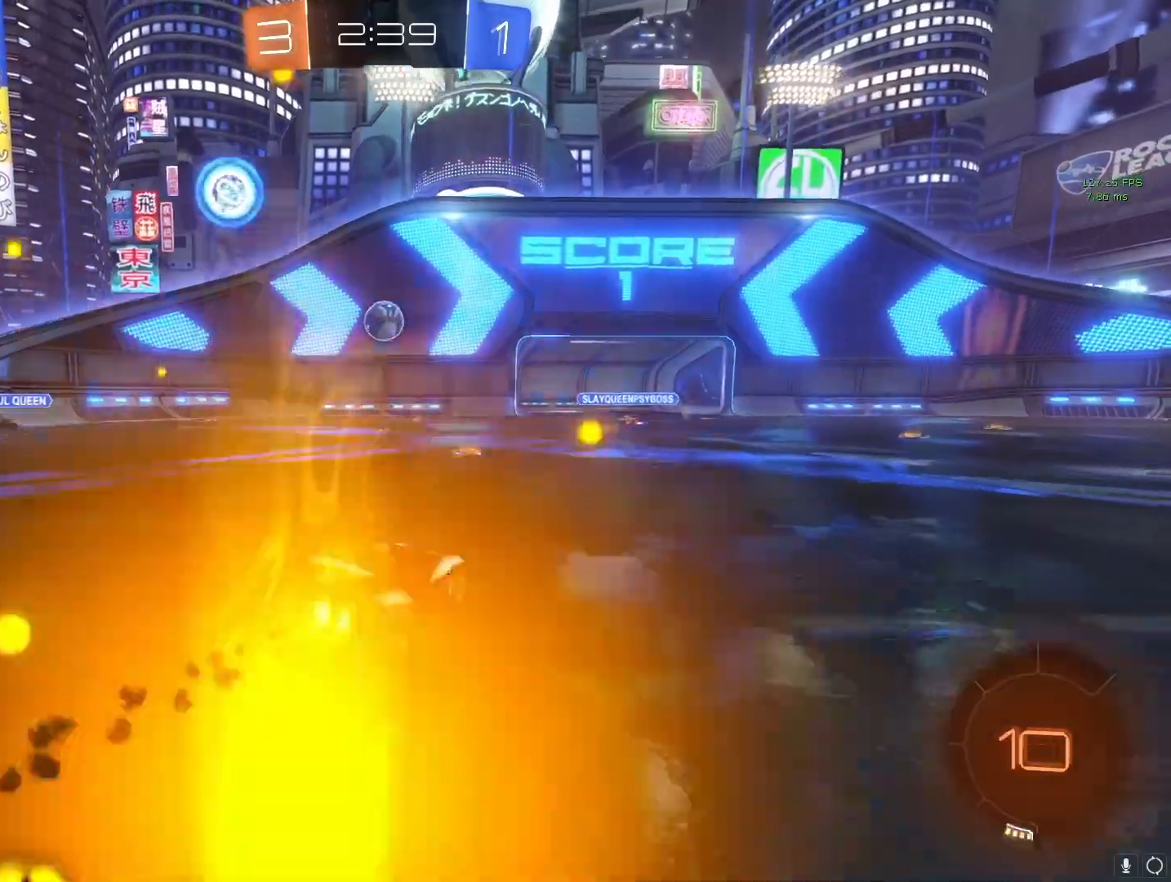
{"buttons": ["L1", "R2"], "left_stick": "right", "right_stick": "center", "events": [[117, "left_stick", "center"], [167, "CROSS", "up"], [250, "CIRCLE", "down"], [250, "left_stick", "down-right"], [350, "left_stick", "down"], [450, "CIRCLE", "up"], [483, "L1", "down"], [500, "left_stick", "right"]]}
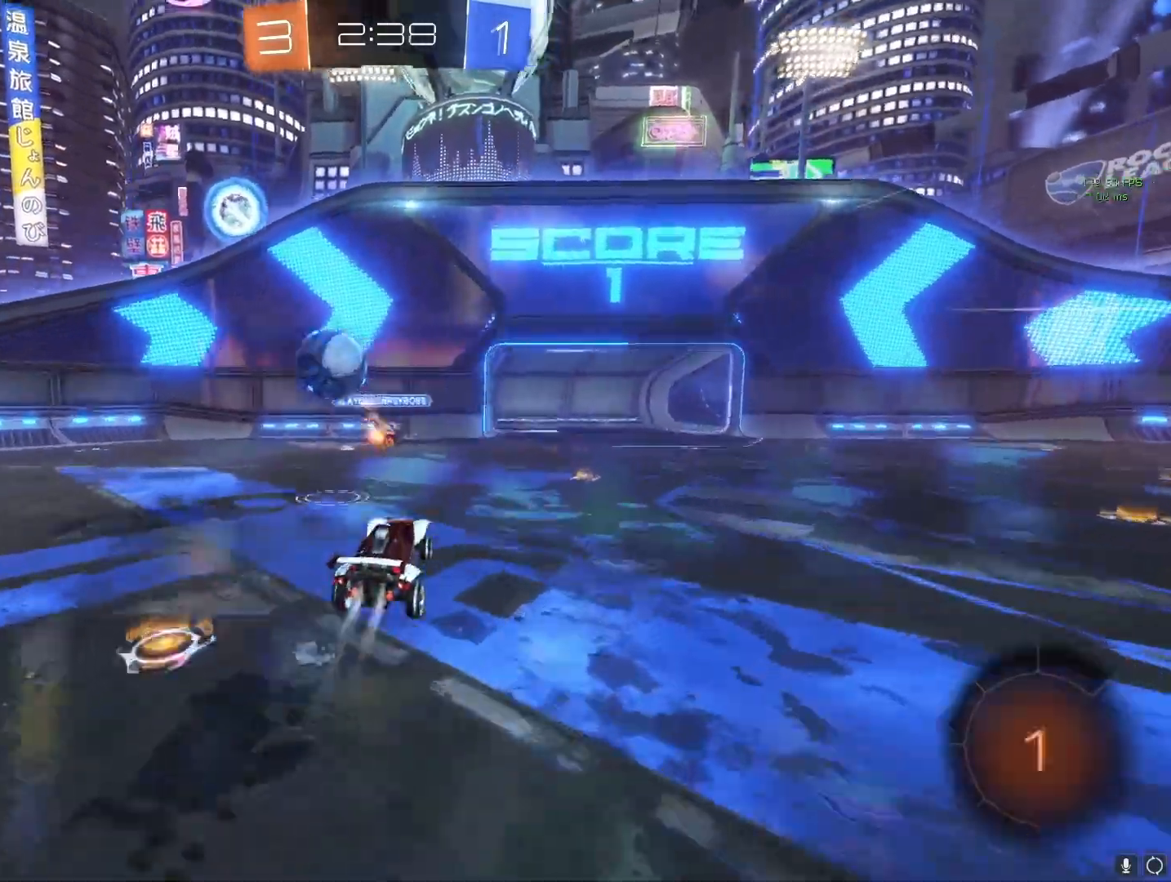
{"buttons": [], "left_stick": "left", "right_stick": "center", "events": [[33, "CIRCLE", "down"], [233, "left_stick", "center"], [300, "CIRCLE", "up"], [350, "R2", "up"], [433, "L1", "up"], [433, "left_stick", "left"]]}
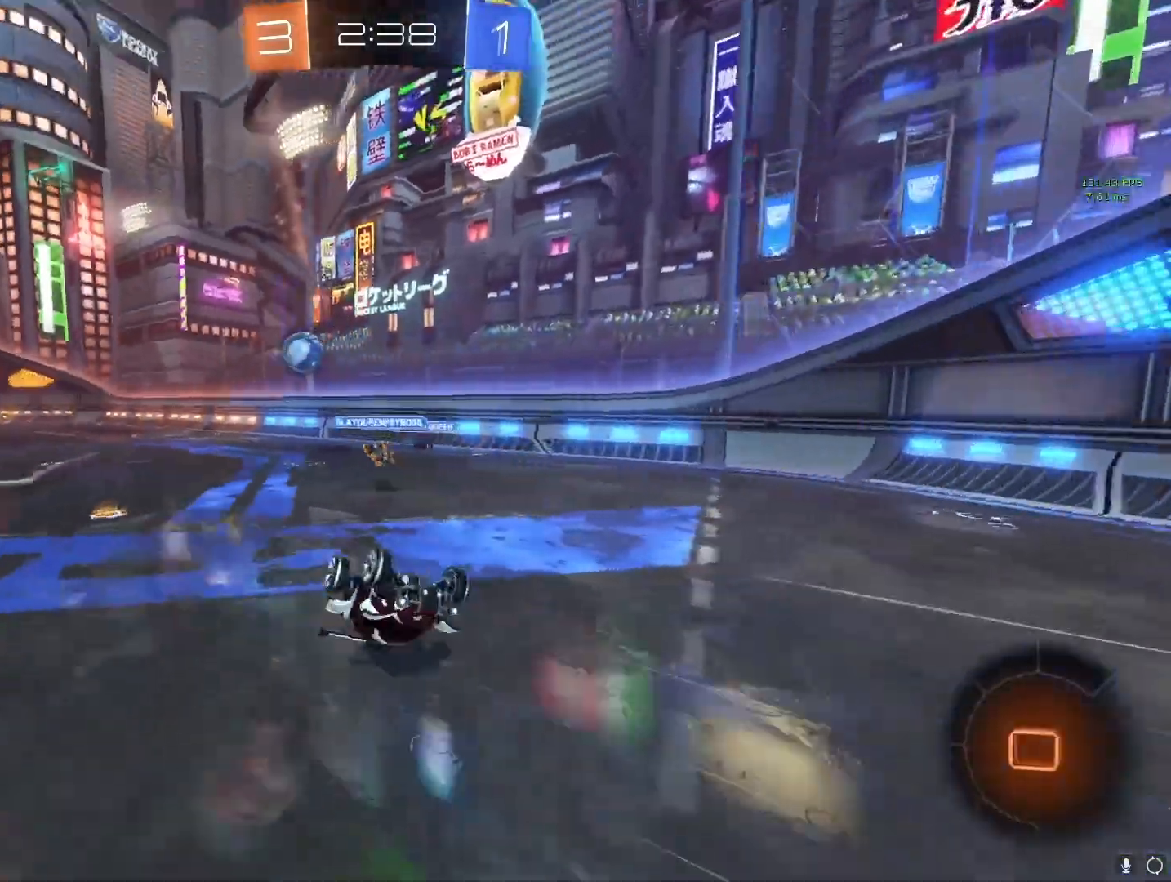
{"buttons": ["CROSS"], "left_stick": "left", "right_stick": "center", "events": [[17, "CROSS", "down"], [100, "left_stick", "center"], [217, "left_stick", "left"]]}
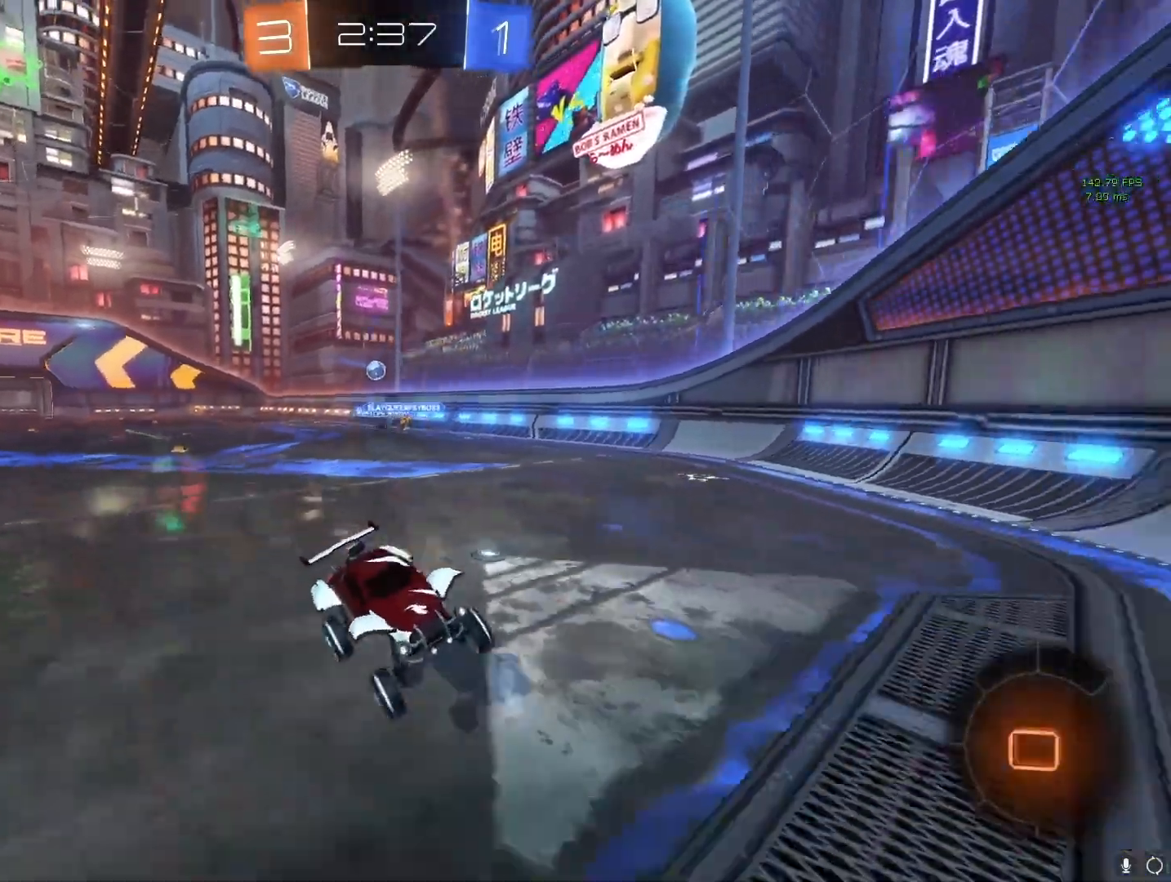
{"buttons": ["CROSS"], "left_stick": "left", "right_stick": "center", "events": []}
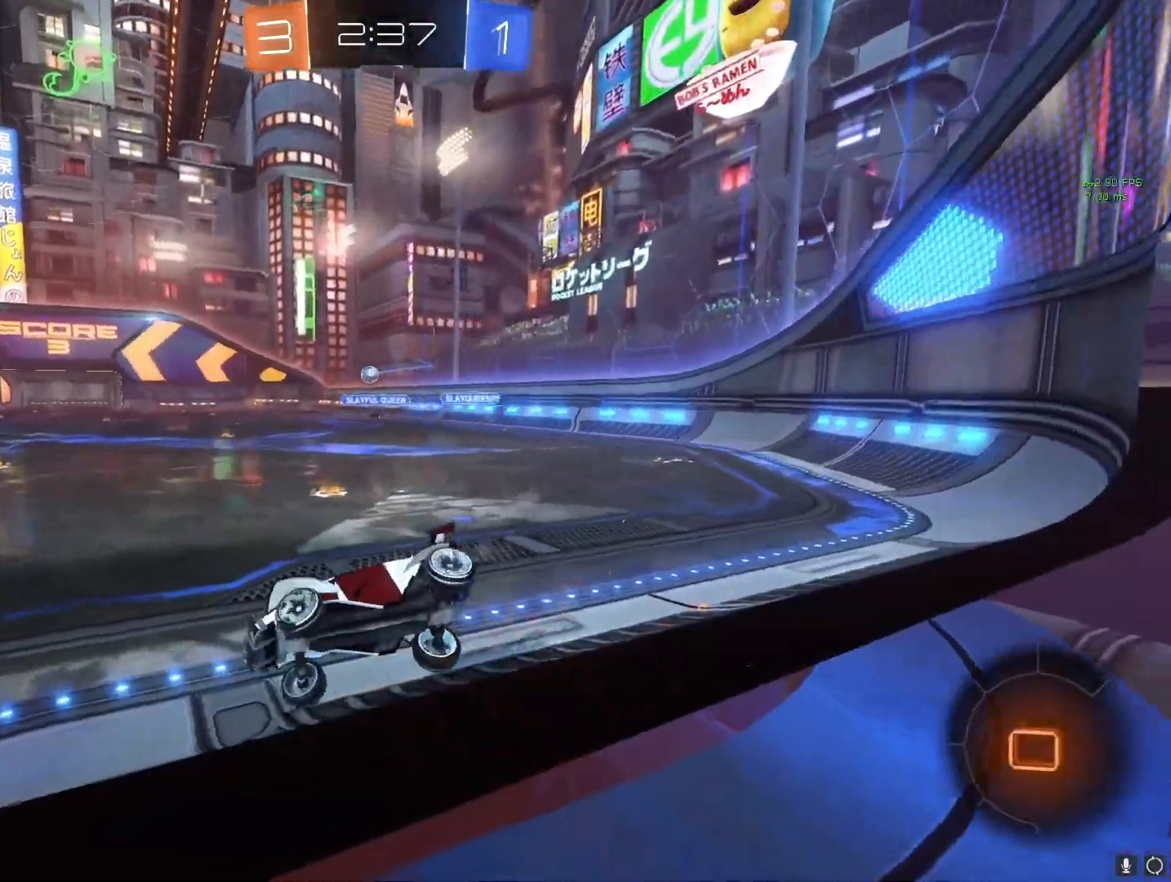
{"buttons": ["CROSS", "R2"], "left_stick": "left", "right_stick": "center", "events": [[300, "R2", "down"]]}
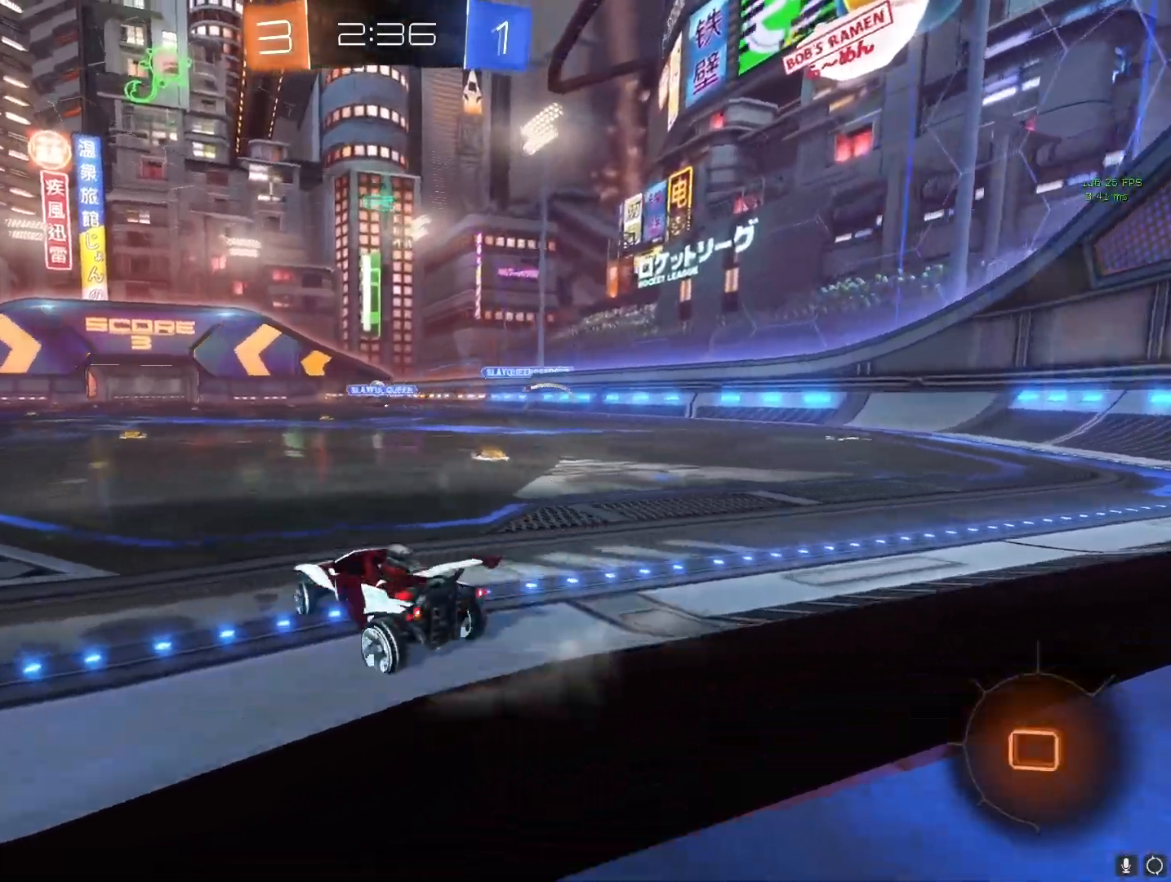
{"buttons": ["CIRCLE", "L1", "R2"], "left_stick": "up", "right_stick": "center", "events": [[267, "CROSS", "up"], [333, "CIRCLE", "down"], [333, "L1", "down"], [433, "CIRCLE", "up"], [450, "left_stick", "up"], [500, "CIRCLE", "down"]]}
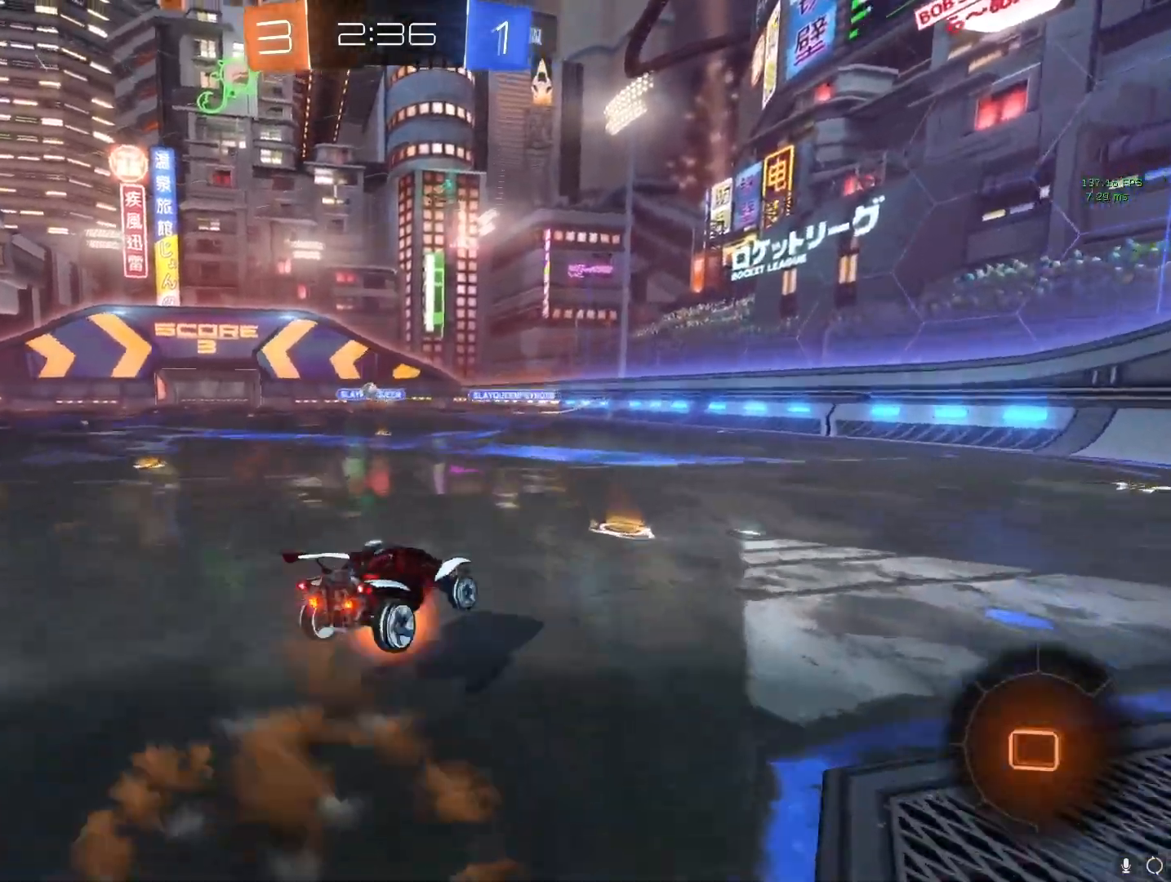
{"buttons": [], "left_stick": "center", "right_stick": "center", "events": [[33, "left_stick", "up-right"], [200, "left_stick", "center"], [283, "CIRCLE", "up"], [300, "L1", "up"], [450, "R2", "up"]]}
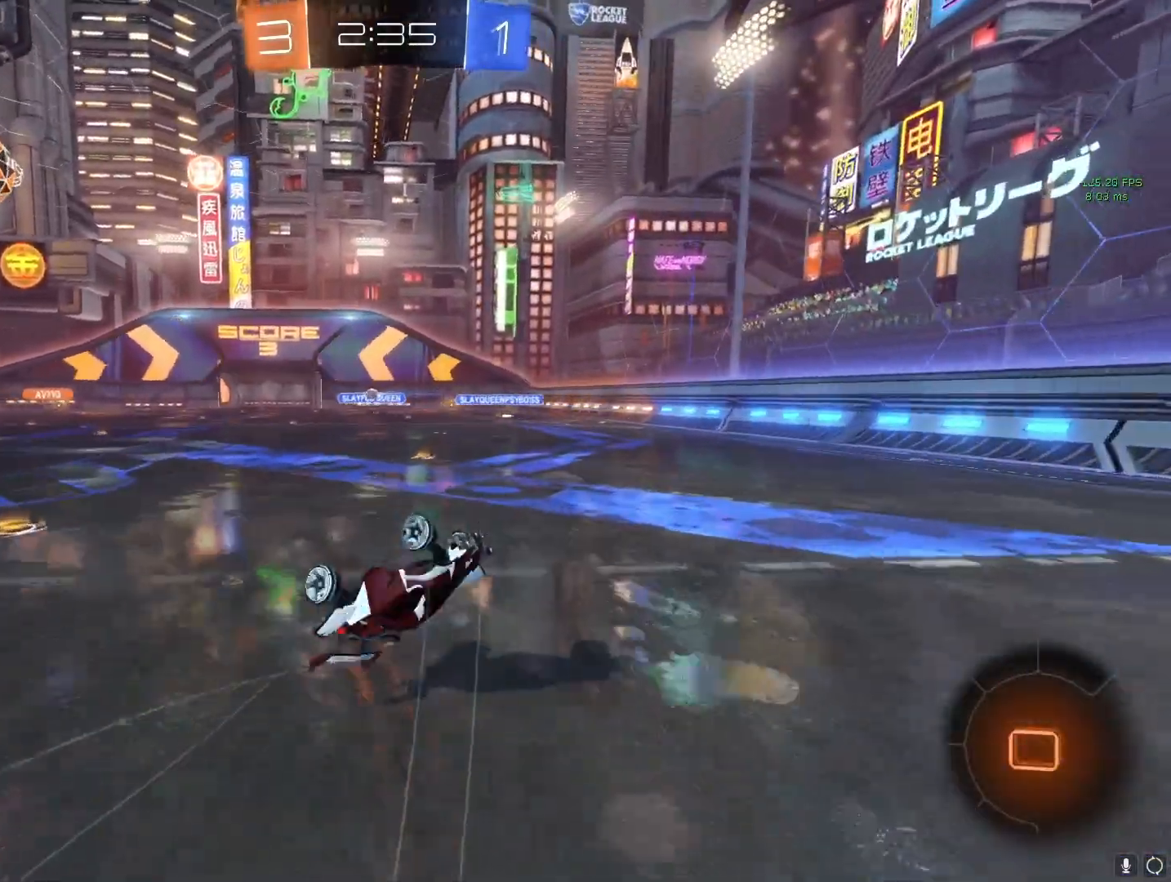
{"buttons": ["CROSS"], "left_stick": "right", "right_stick": "center", "events": [[183, "CROSS", "down"], [217, "left_stick", "right"]]}
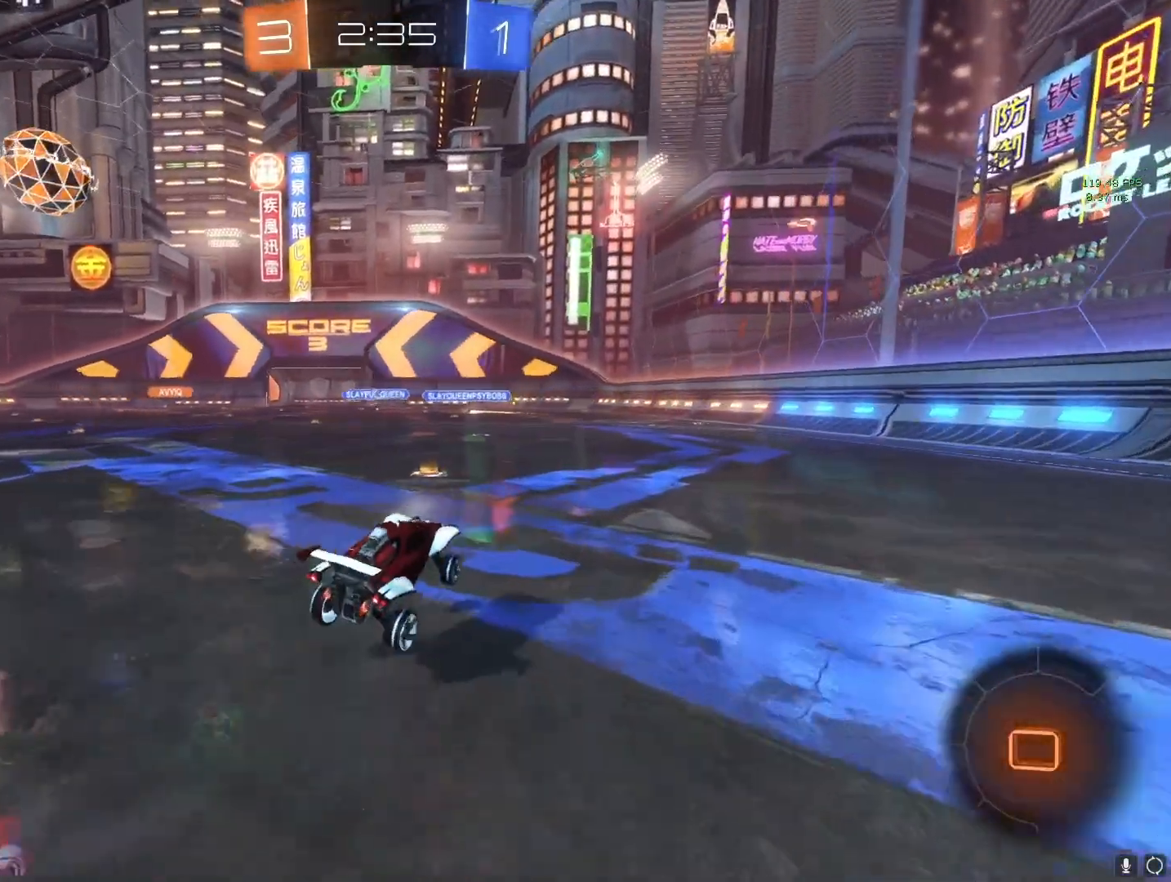
{"buttons": ["CROSS"], "left_stick": "center", "right_stick": "center", "events": [[183, "left_stick", "center"]]}
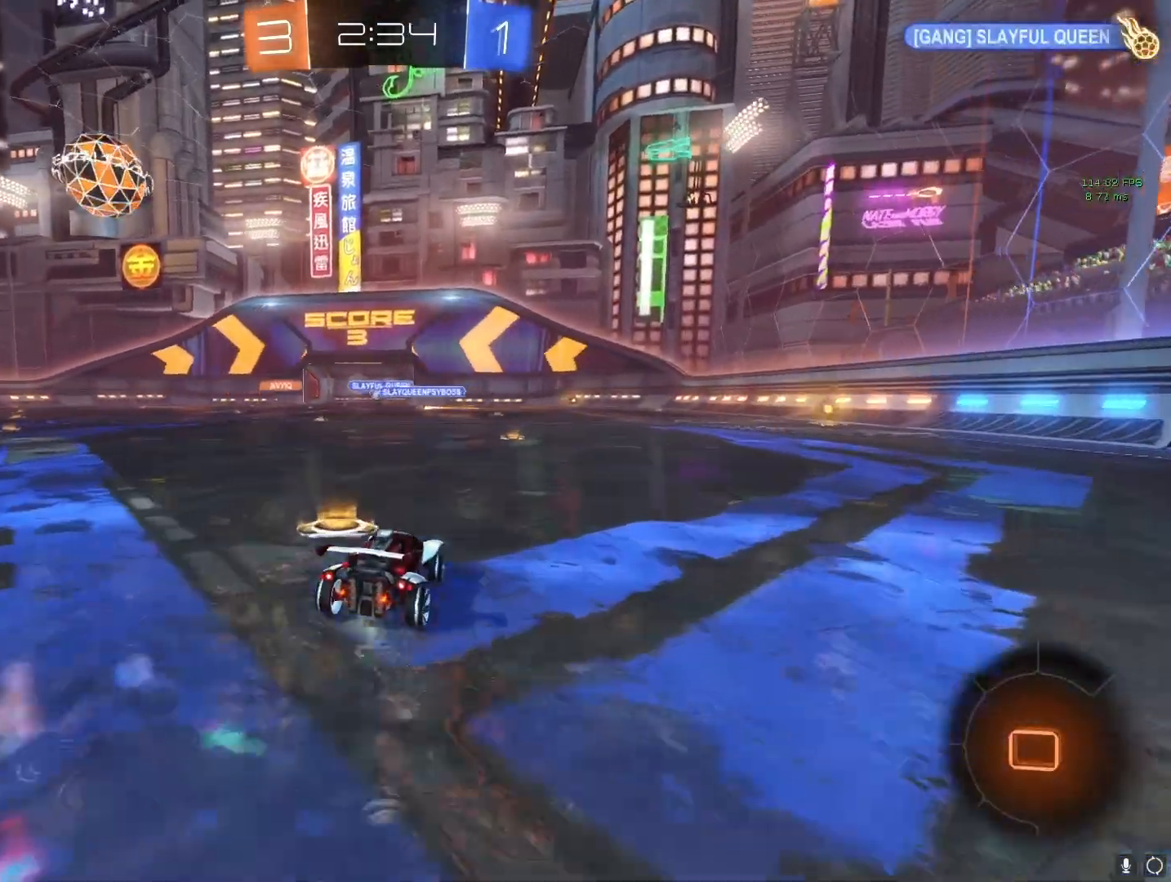
{"buttons": ["CROSS"], "left_stick": "center", "right_stick": "center", "events": []}
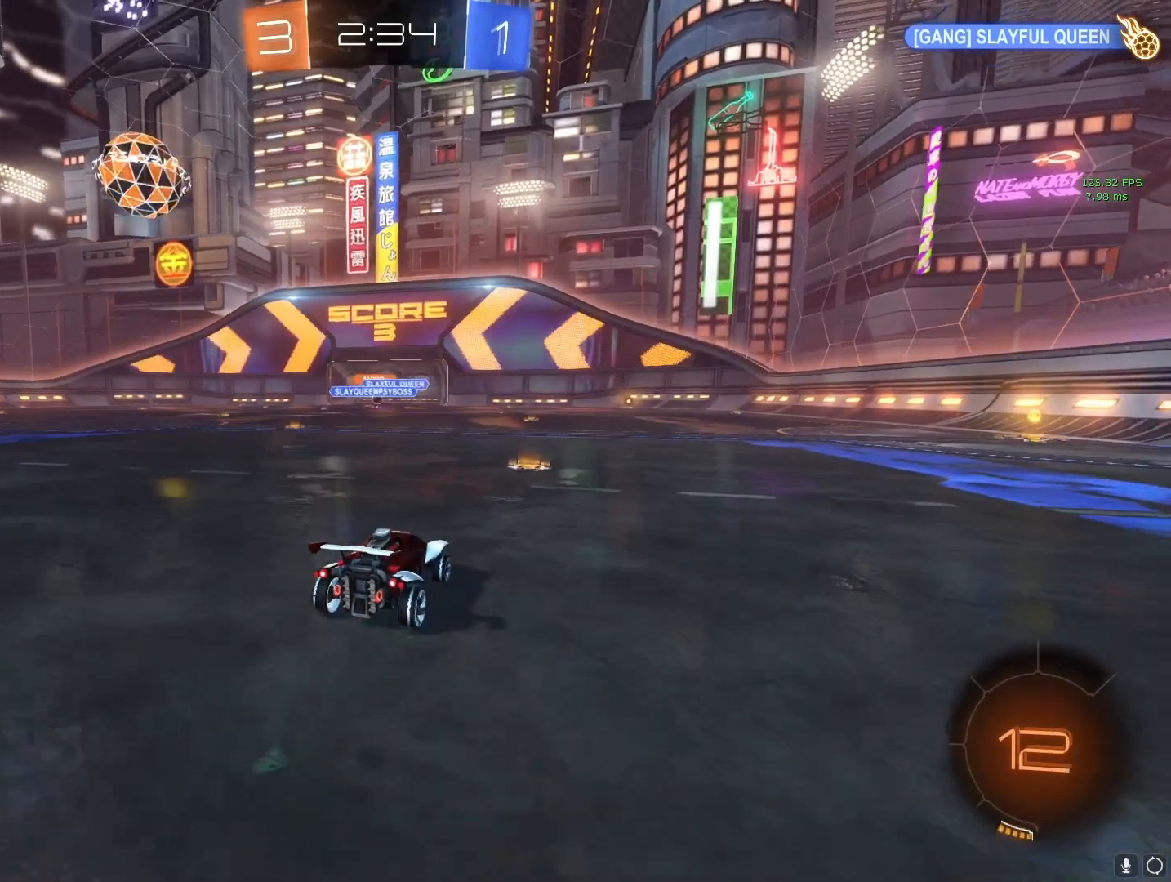
{"buttons": ["CROSS", "R2"], "left_stick": "left", "right_stick": "center", "events": [[283, "left_stick", "right"], [450, "left_stick", "left"], [483, "R2", "down"]]}
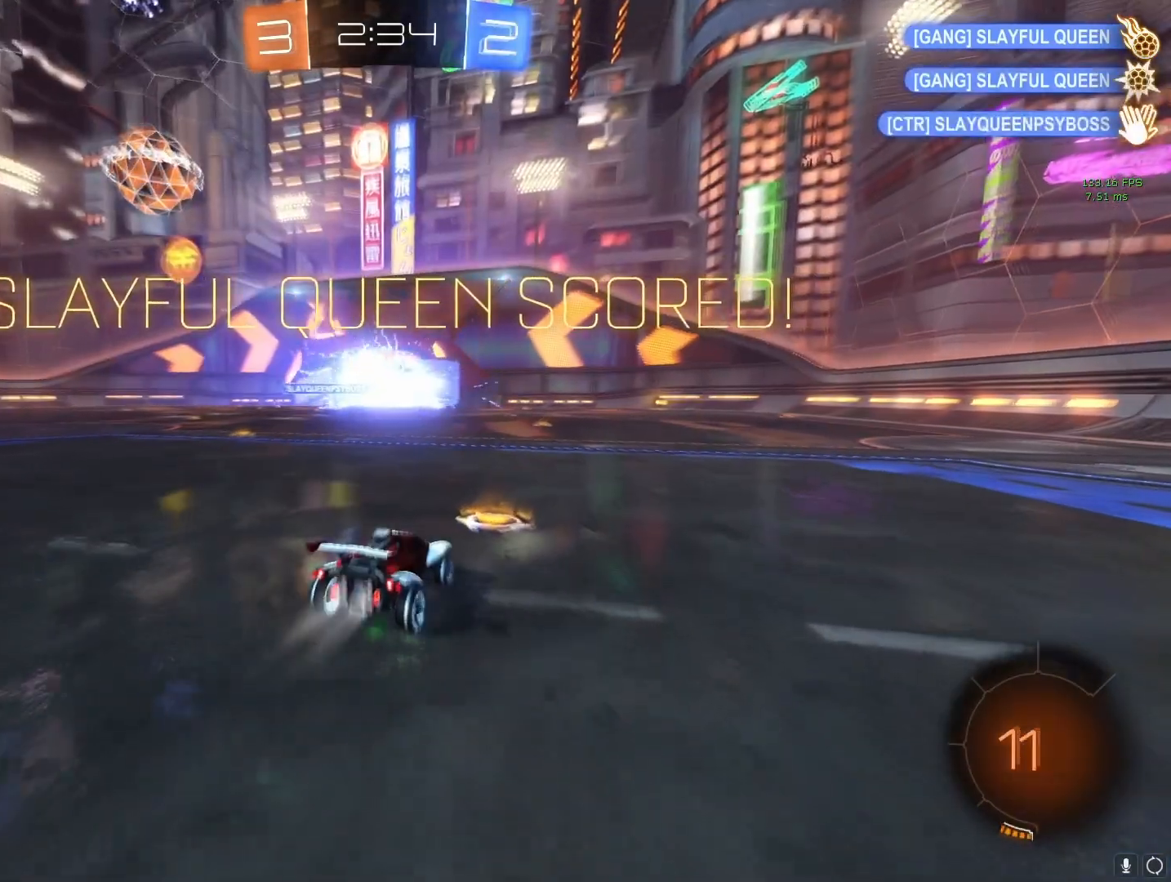
{"buttons": ["CROSS", "R2"], "left_stick": "left", "right_stick": "center", "events": []}
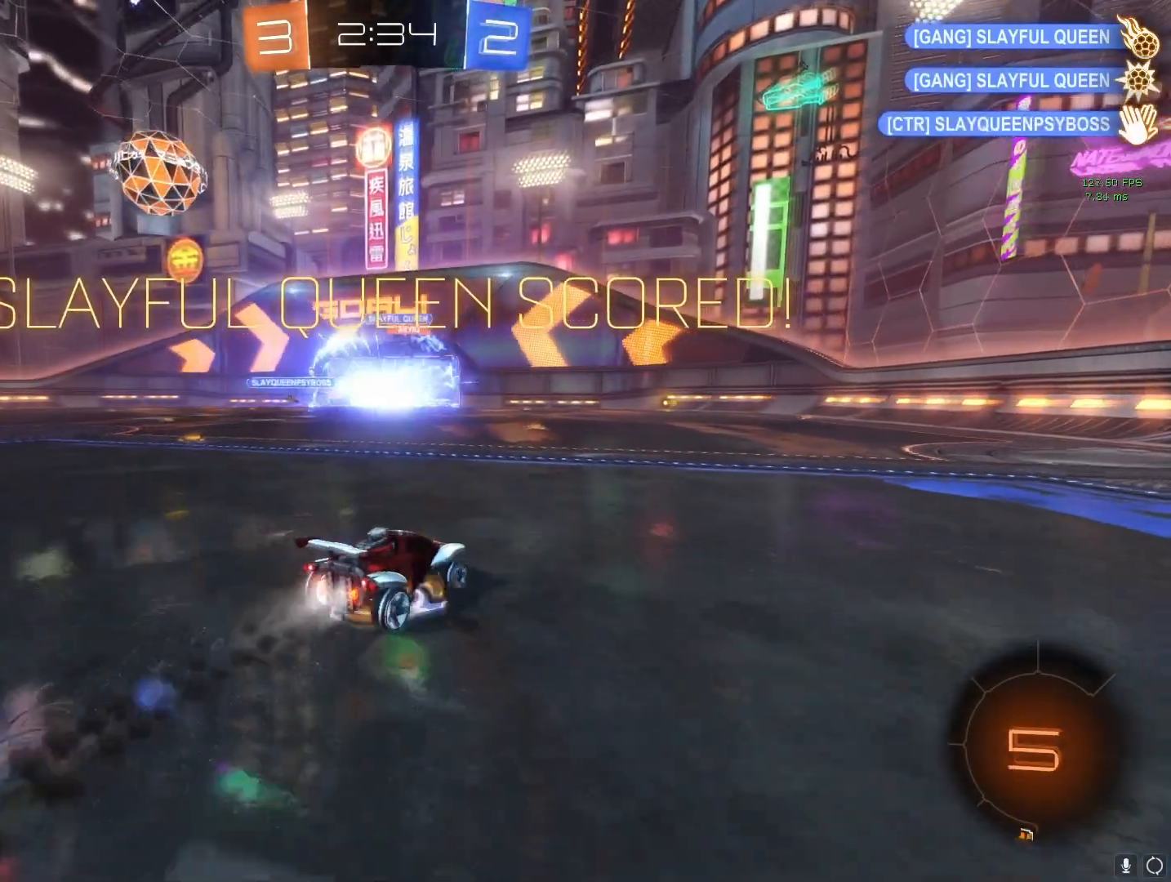
{"buttons": ["CROSS", "R2"], "left_stick": "left", "right_stick": "center", "events": [[300, "left_stick", "center"], [433, "left_stick", "left"]]}
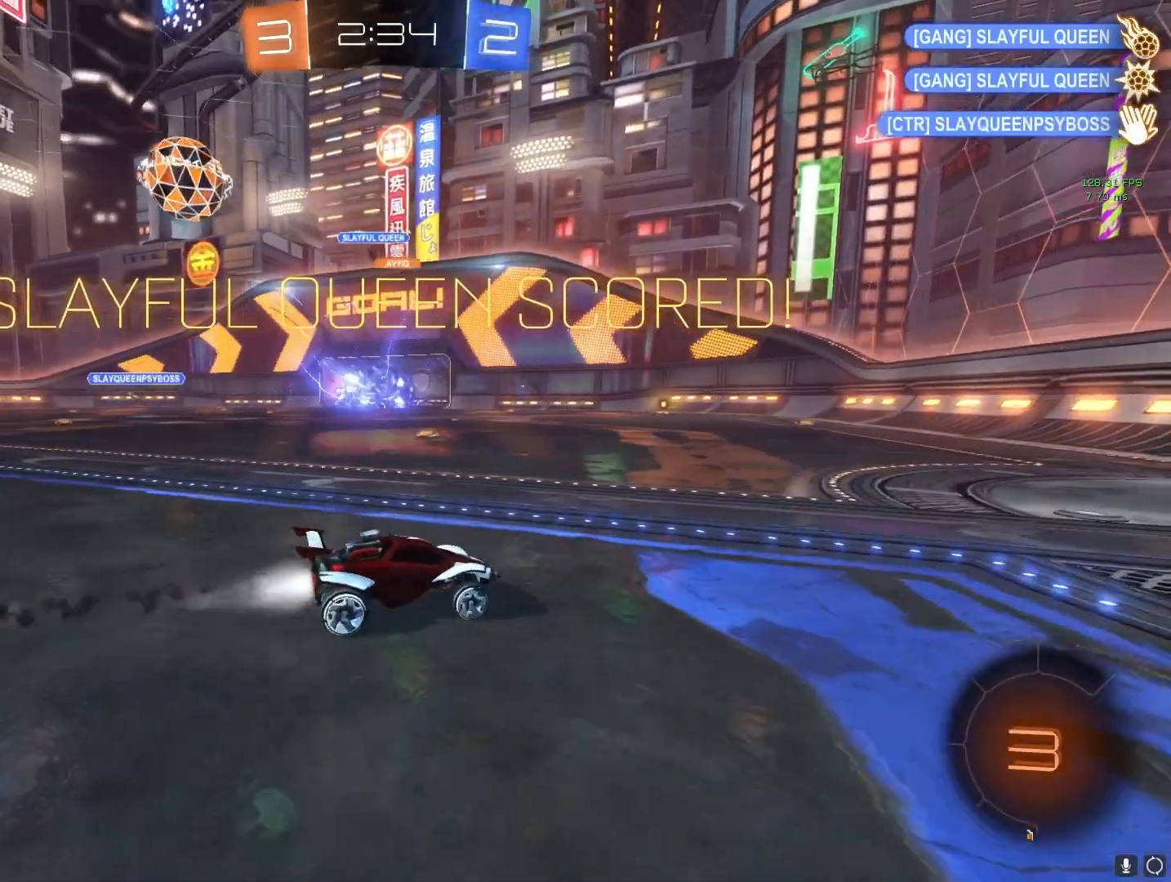
{"buttons": ["CROSS", "R2"], "left_stick": "left", "right_stick": "center", "events": [[83, "left_stick", "center"], [283, "left_stick", "left"], [367, "CROSS", "up"], [367, "R2", "up"], [400, "CROSS", "down"], [400, "R2", "down"]]}
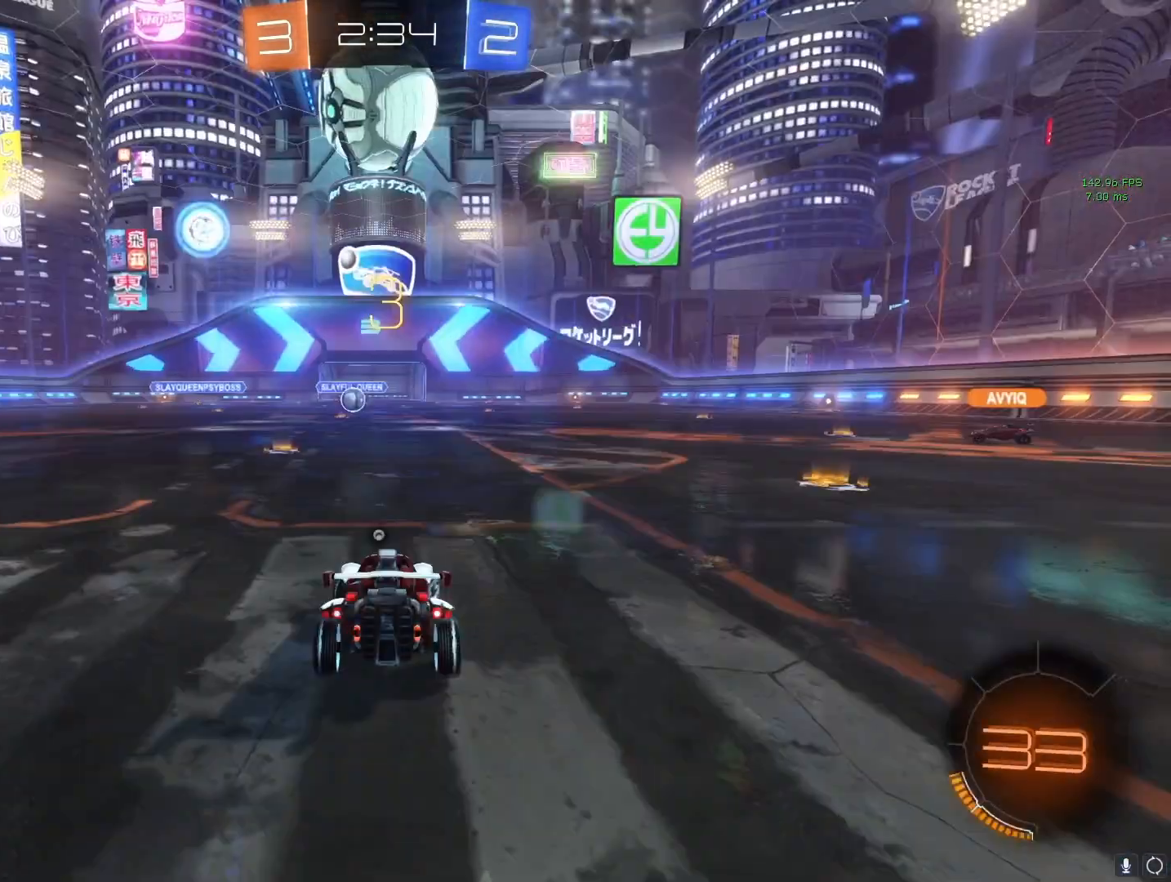
{"buttons": ["CROSS", "R2"], "left_stick": "left", "right_stick": "center", "events": [[150, "CROSS", "up"], [200, "CROSS", "down"]]}
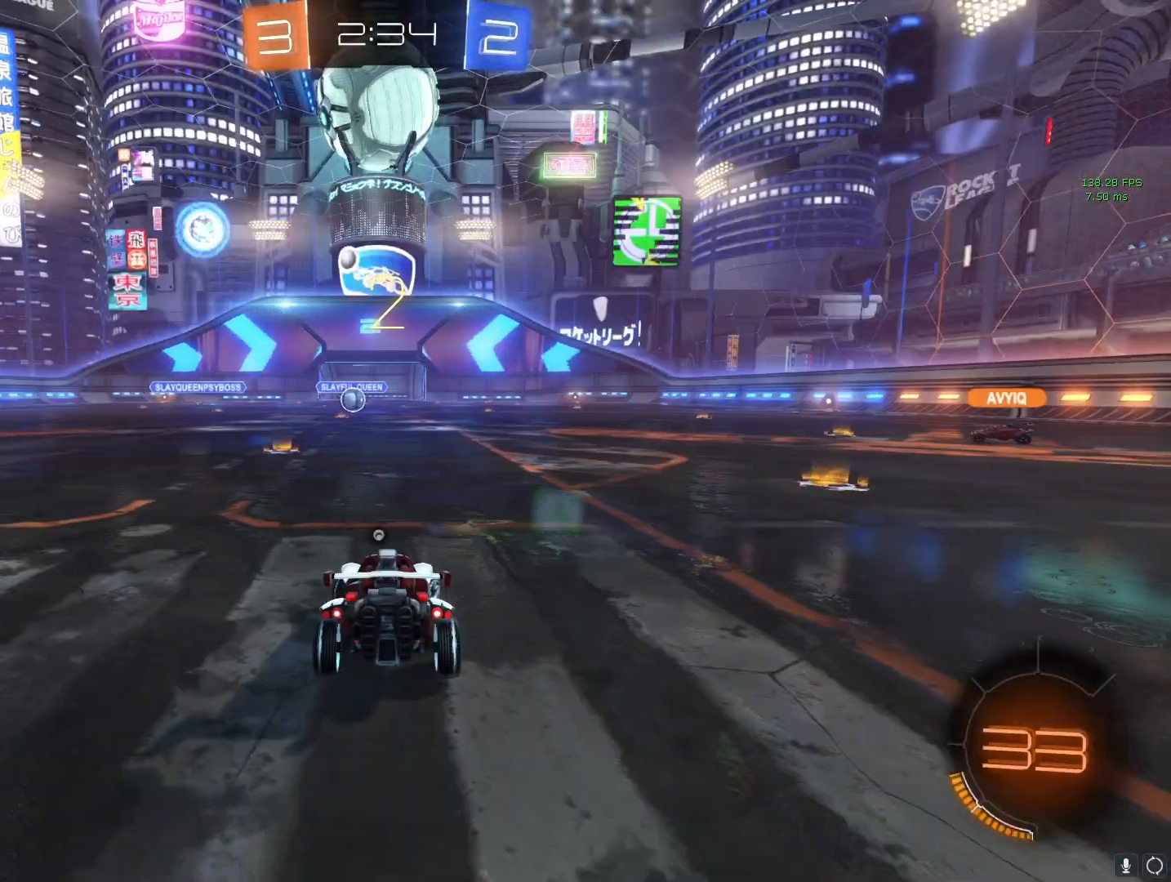
{"buttons": ["CROSS", "R2"], "left_stick": "left", "right_stick": "center", "events": []}
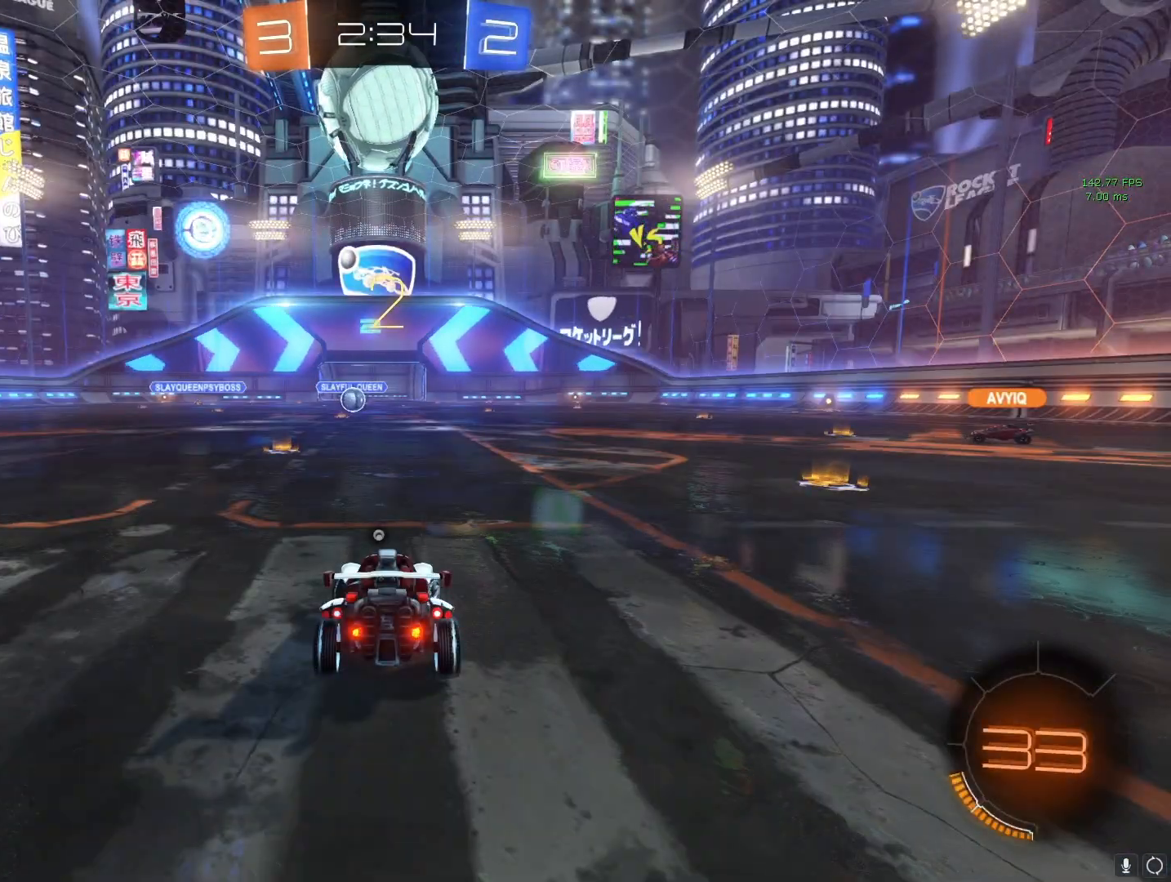
{"buttons": ["CROSS", "R2"], "left_stick": "left", "right_stick": "center", "events": []}
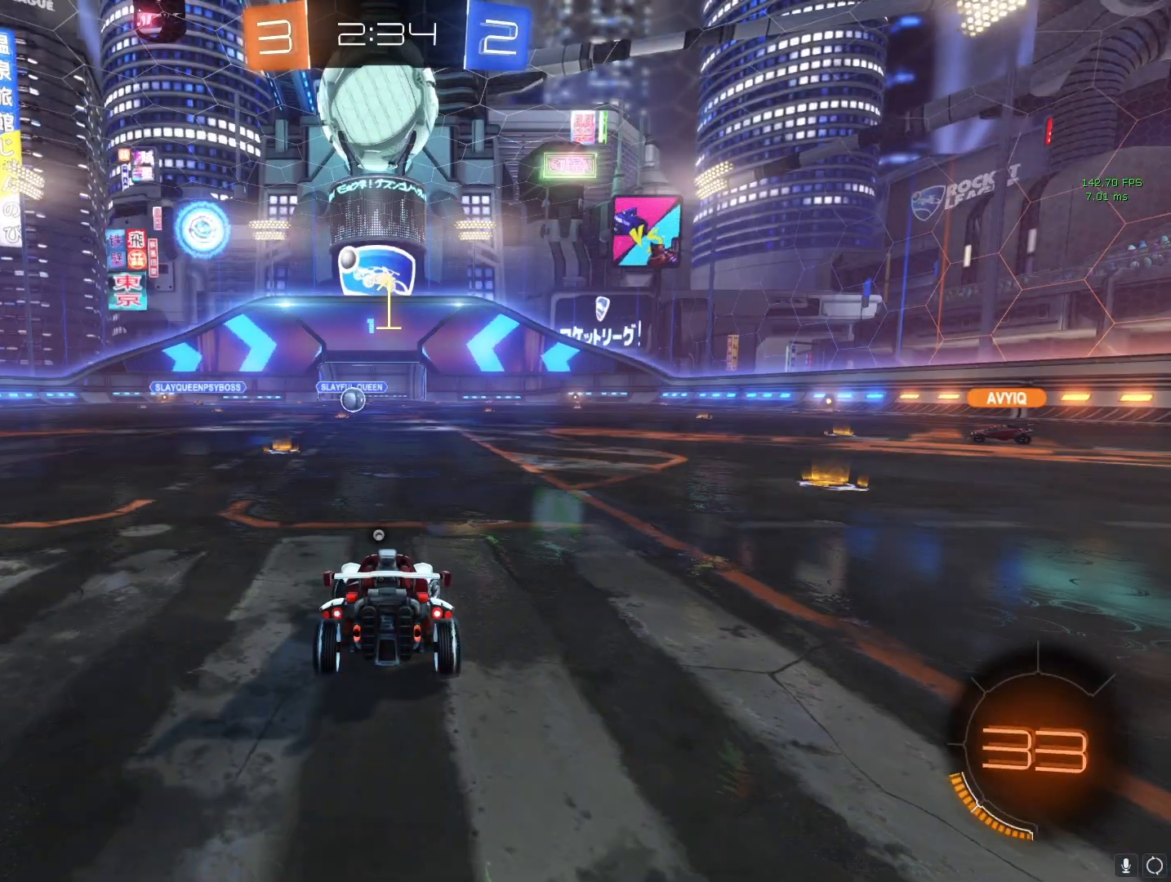
{"buttons": ["CROSS", "R2"], "left_stick": "left", "right_stick": "center", "events": []}
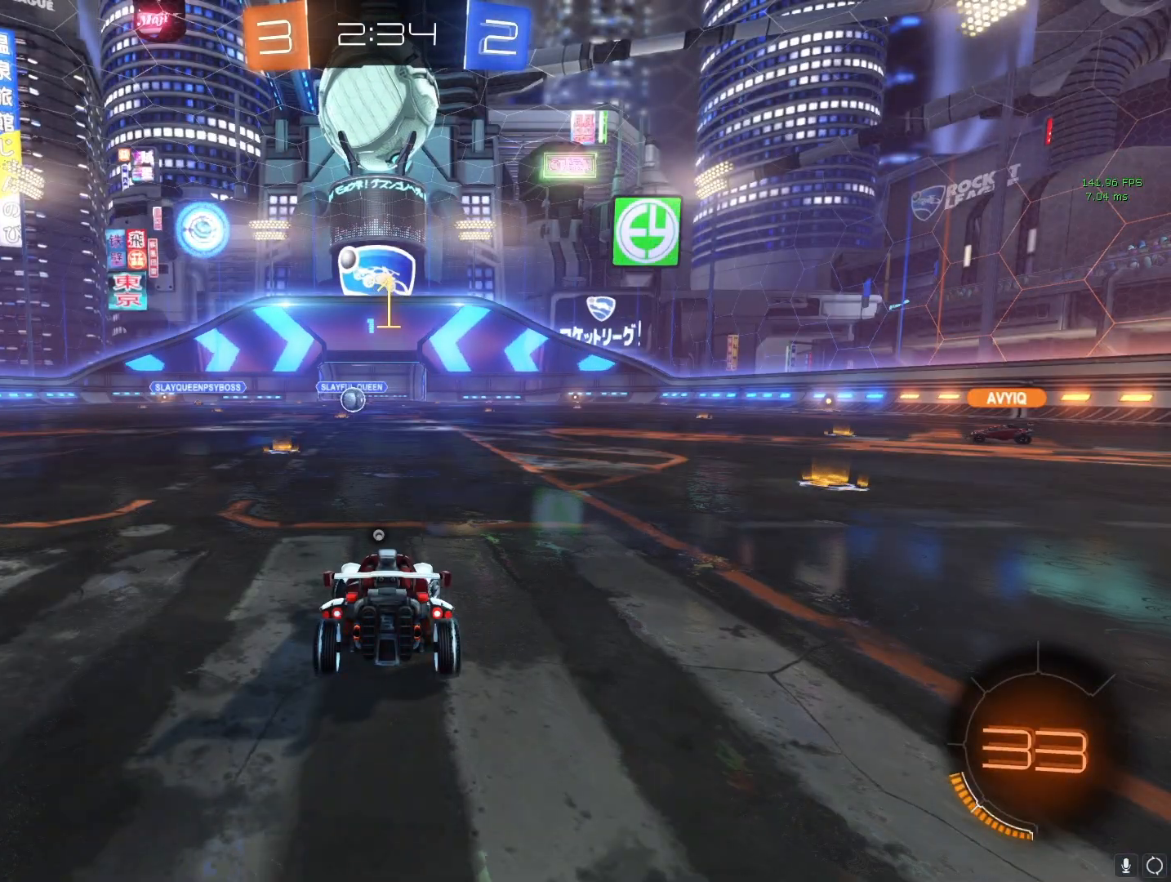
{"buttons": ["CROSS", "R2"], "left_stick": "left", "right_stick": "center", "events": []}
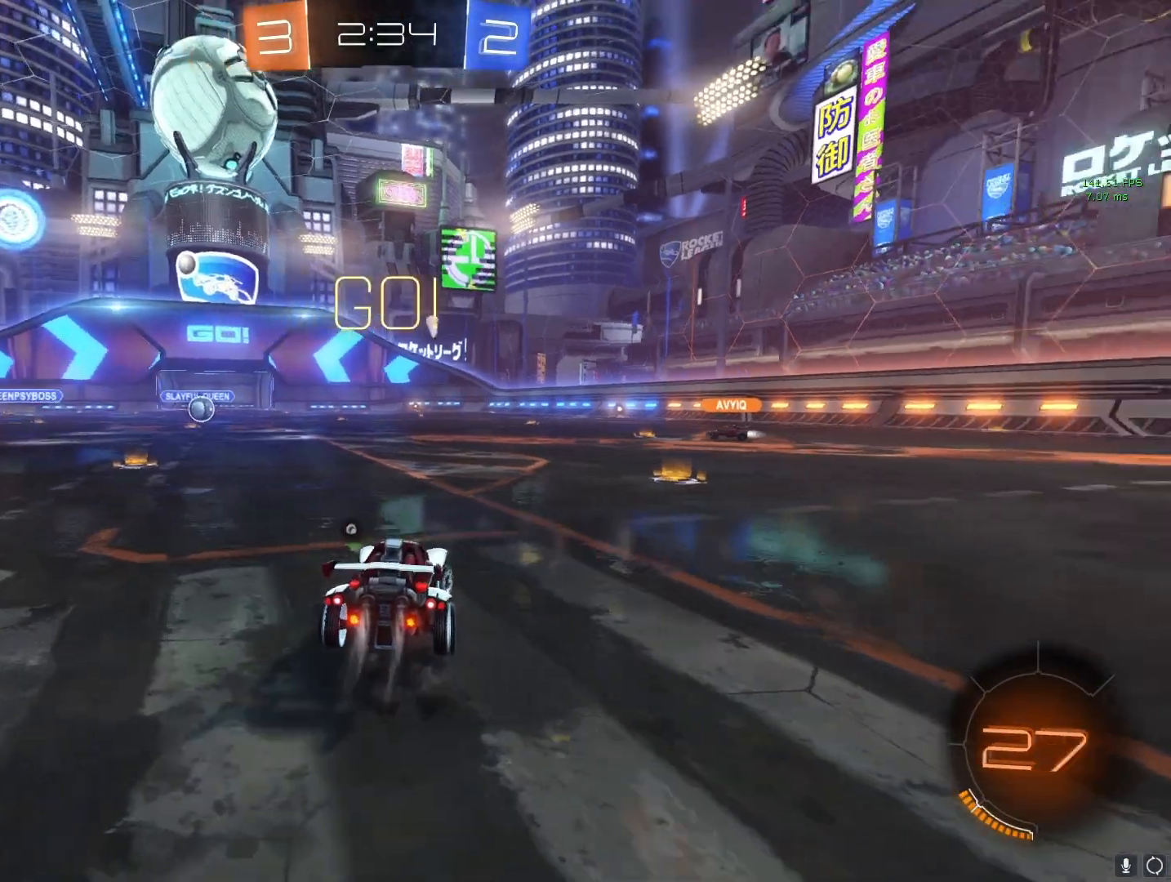
{"buttons": ["R2"], "left_stick": "left", "right_stick": "center", "events": [[433, "CROSS", "up"]]}